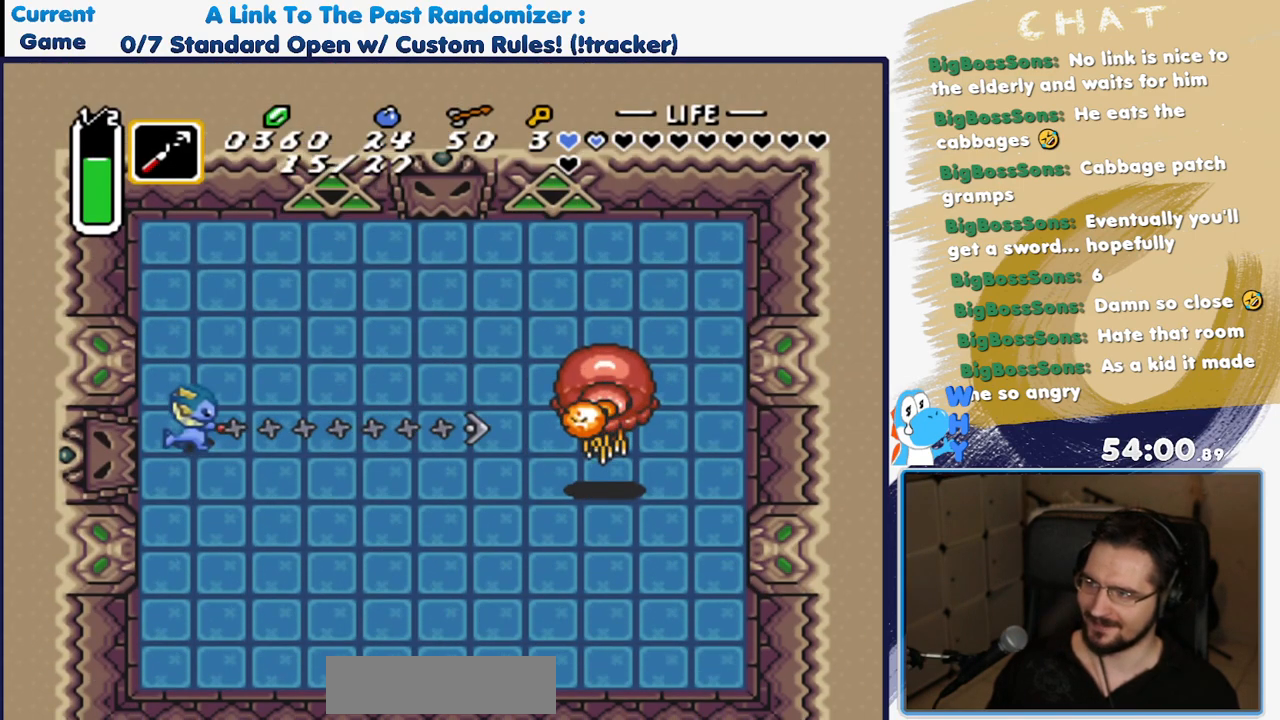
Gameplay with a controller (Nintendo layout); each line is a JSON object with the inputs held at the frame after it (dt_ms = milliseconds from this image to that frame). "events" lists button and stick changes between this image and that frame as [ms after this image, input, new state], when the widget could be followed in between. Not read: L3 R3 SELECT START.
{"dt_ms": 500, "buttons": [], "events": []}
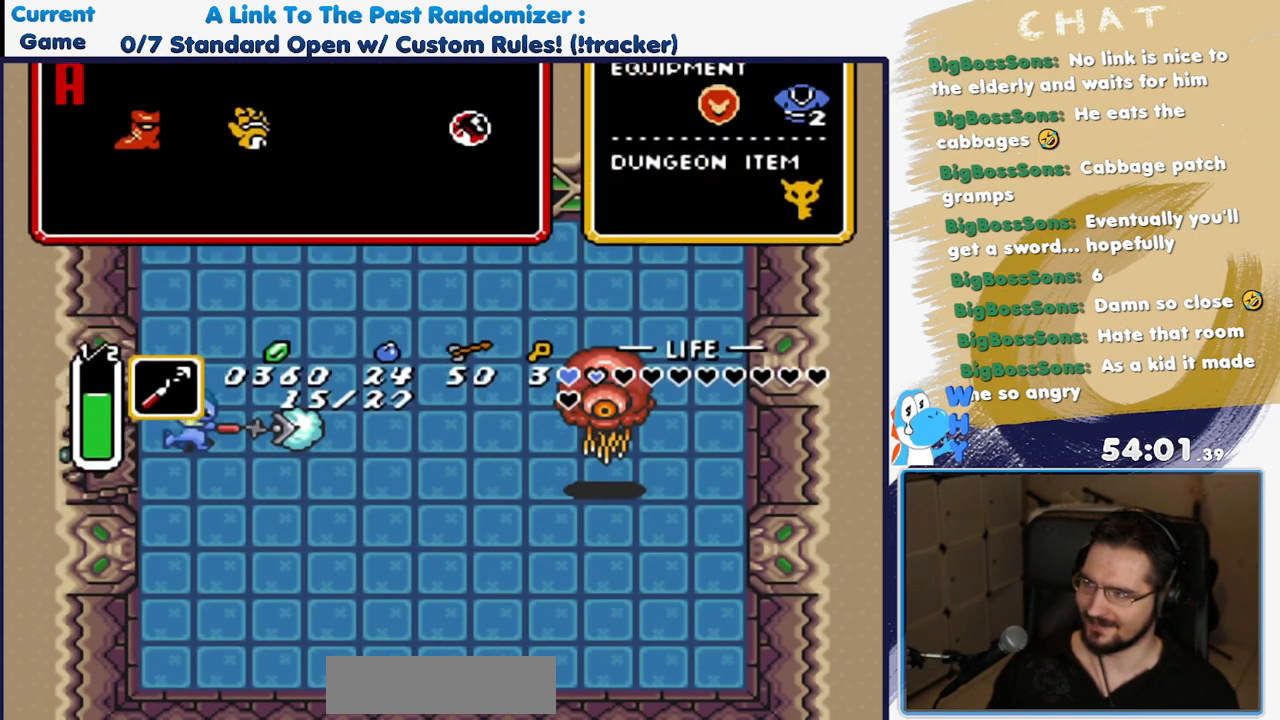
{"dt_ms": 500, "buttons": ["DPAD_LEFT"], "events": [[250, "DPAD_DOWN", "down"], [367, "DPAD_DOWN", "up"], [483, "DPAD_LEFT", "down"]]}
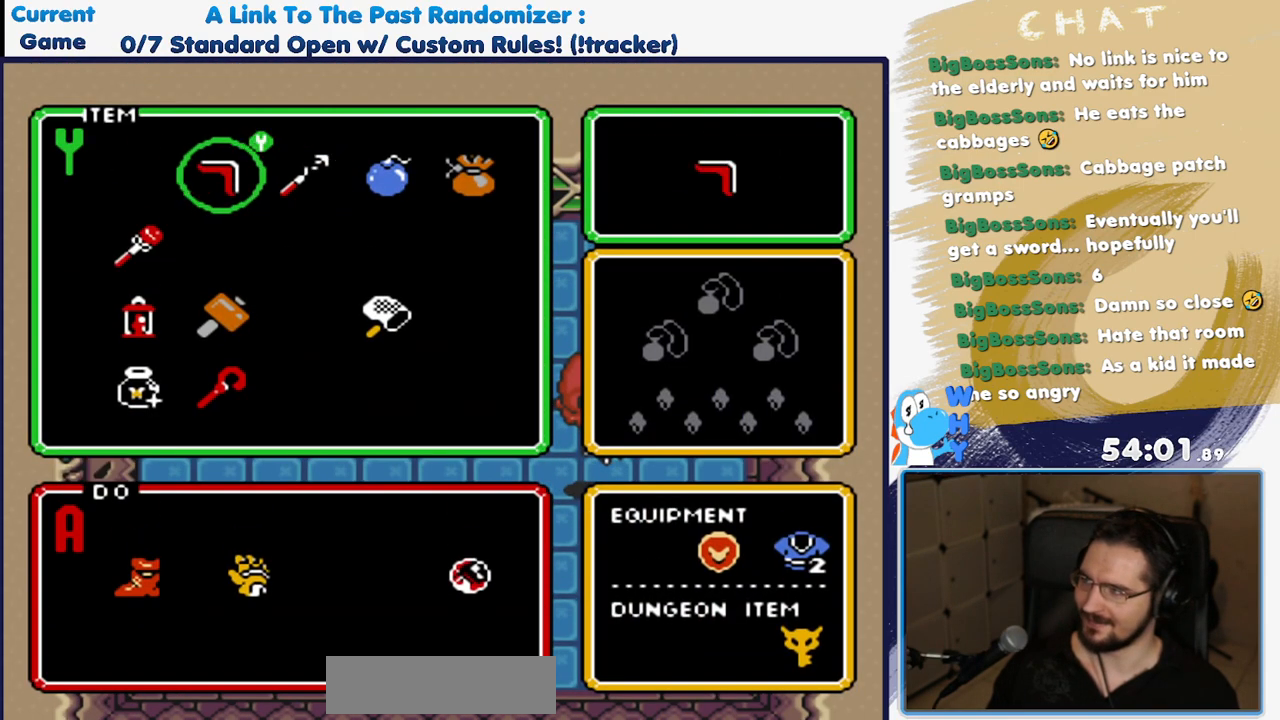
{"dt_ms": 500, "buttons": [], "events": [[83, "DPAD_LEFT", "up"], [200, "DPAD_DOWN", "down"], [317, "DPAD_DOWN", "up"]]}
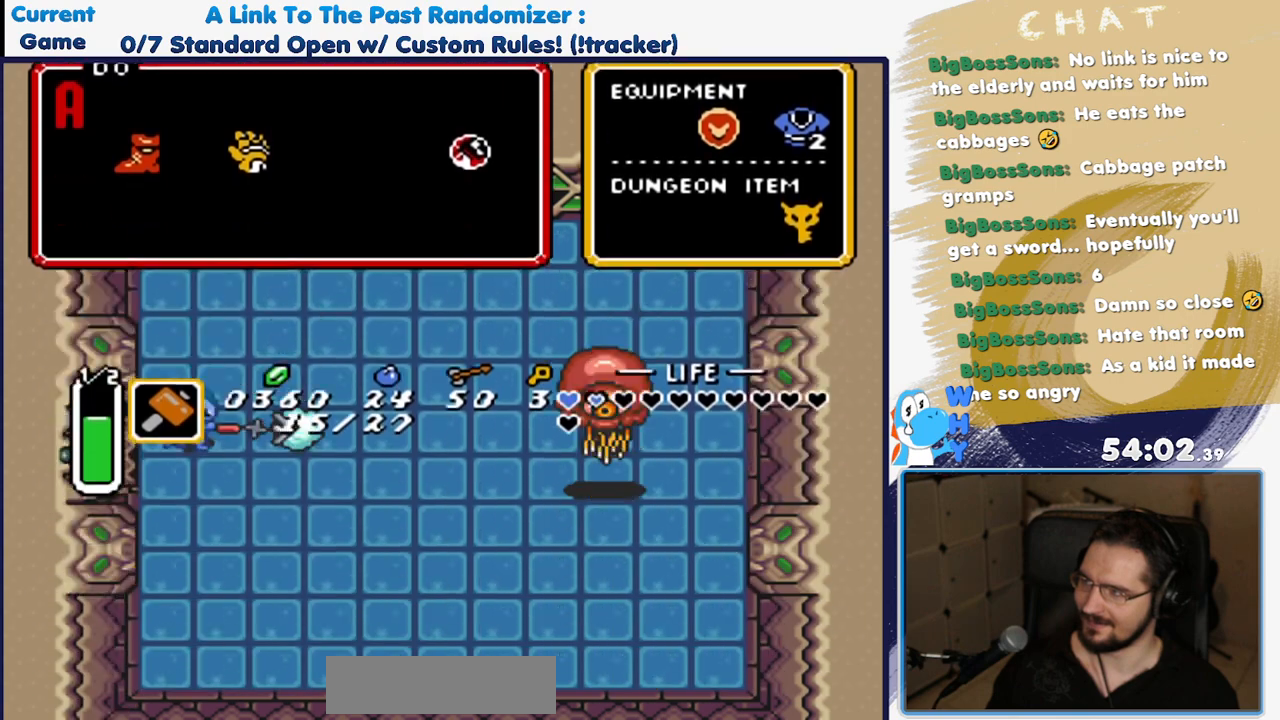
{"dt_ms": 1000, "buttons": []}
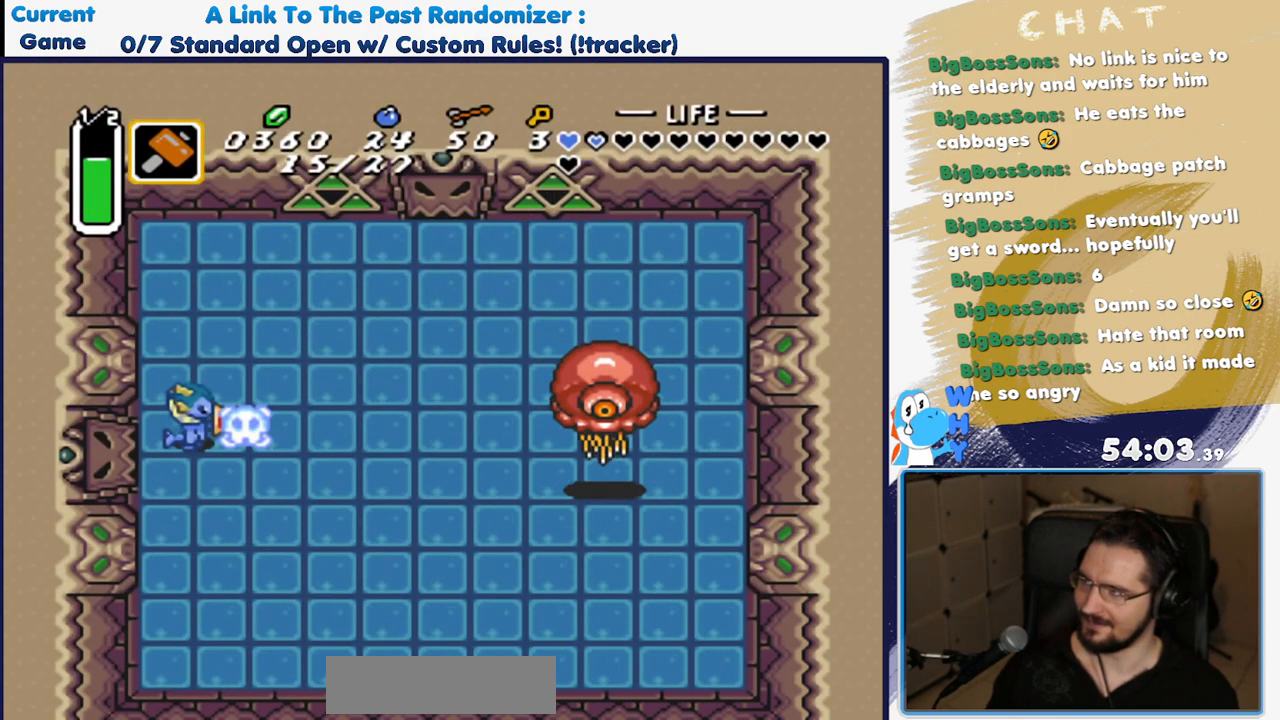
{"dt_ms": 500, "buttons": [], "events": []}
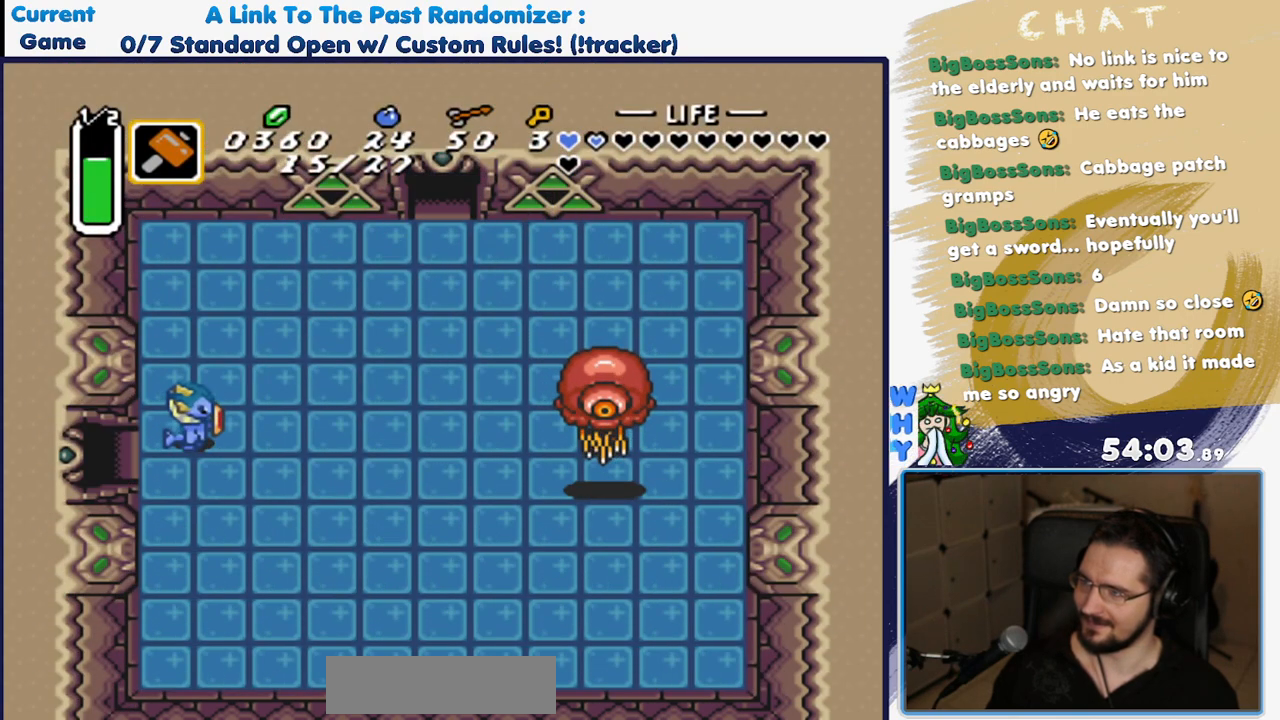
{"dt_ms": 500, "buttons": [], "events": [[133, "DPAD_DOWN", "down"], [367, "DPAD_DOWN", "up"]]}
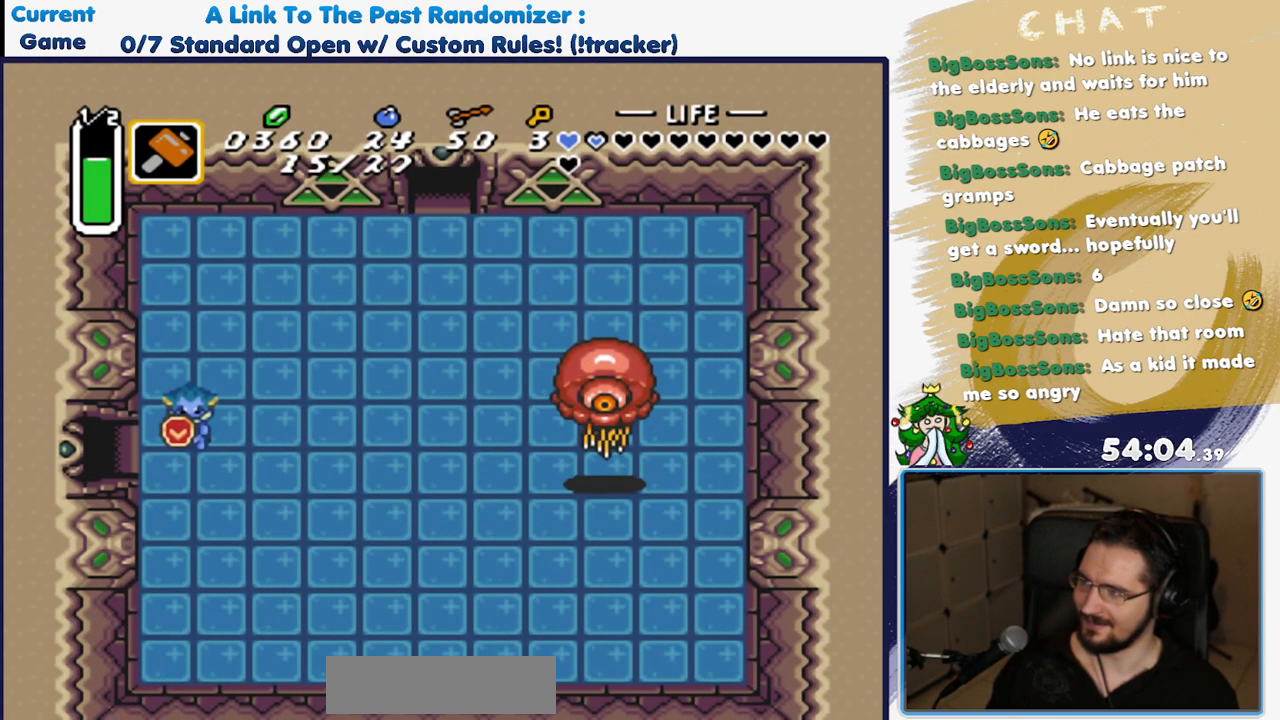
{"dt_ms": 500, "buttons": ["DPAD_UP", "DPAD_RIGHT"], "events": [[217, "DPAD_RIGHT", "down"], [317, "DPAD_UP", "down"]]}
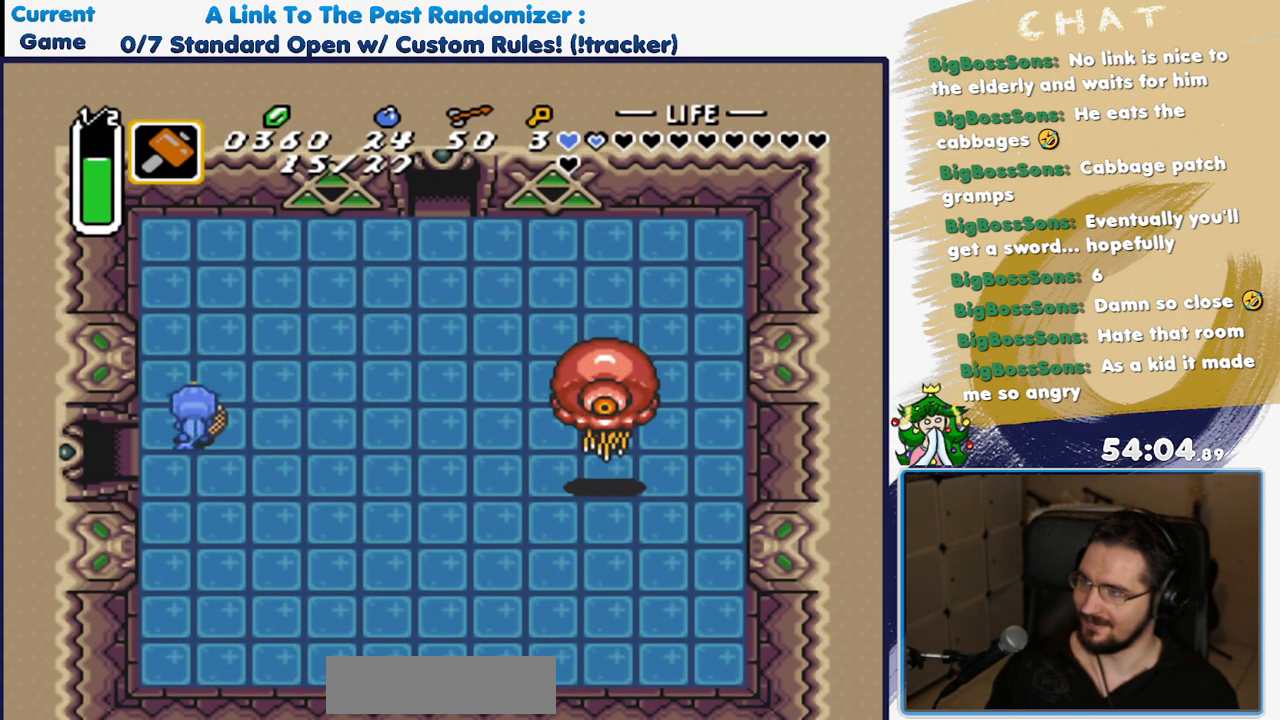
{"dt_ms": 500, "buttons": ["DPAD_UP", "DPAD_RIGHT"], "events": []}
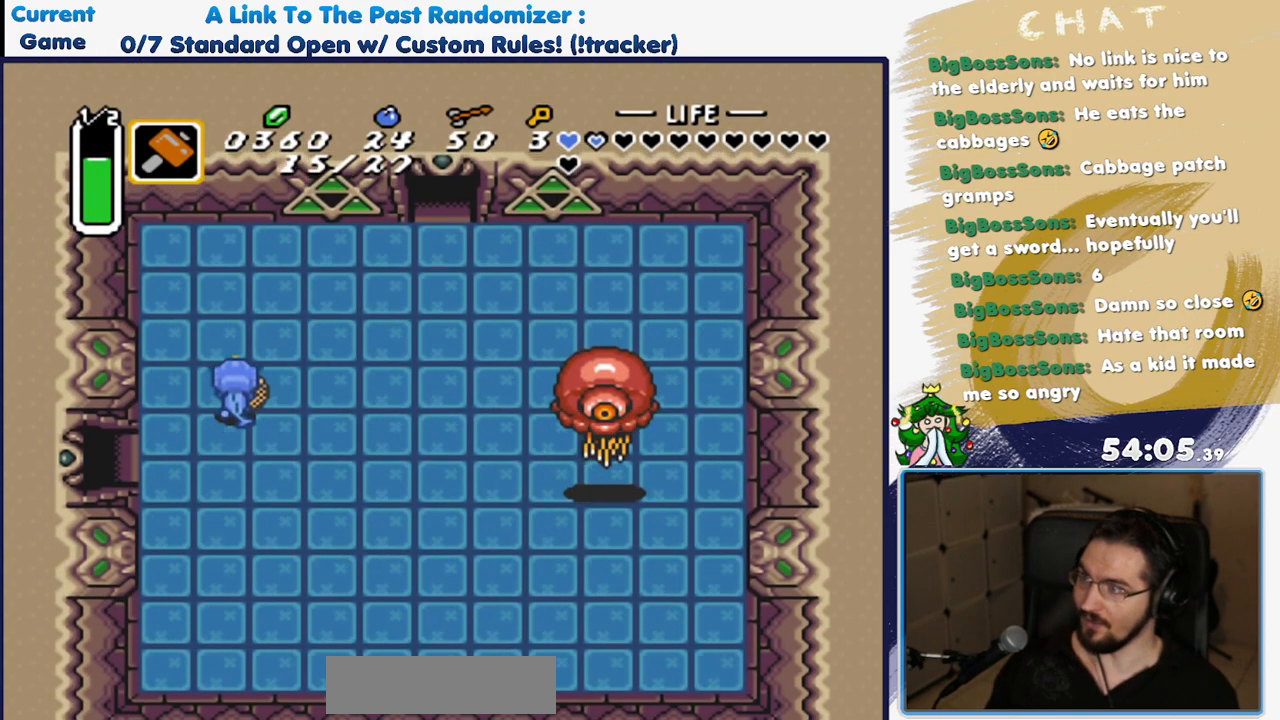
{"dt_ms": 500, "buttons": ["DPAD_UP", "DPAD_RIGHT"], "events": []}
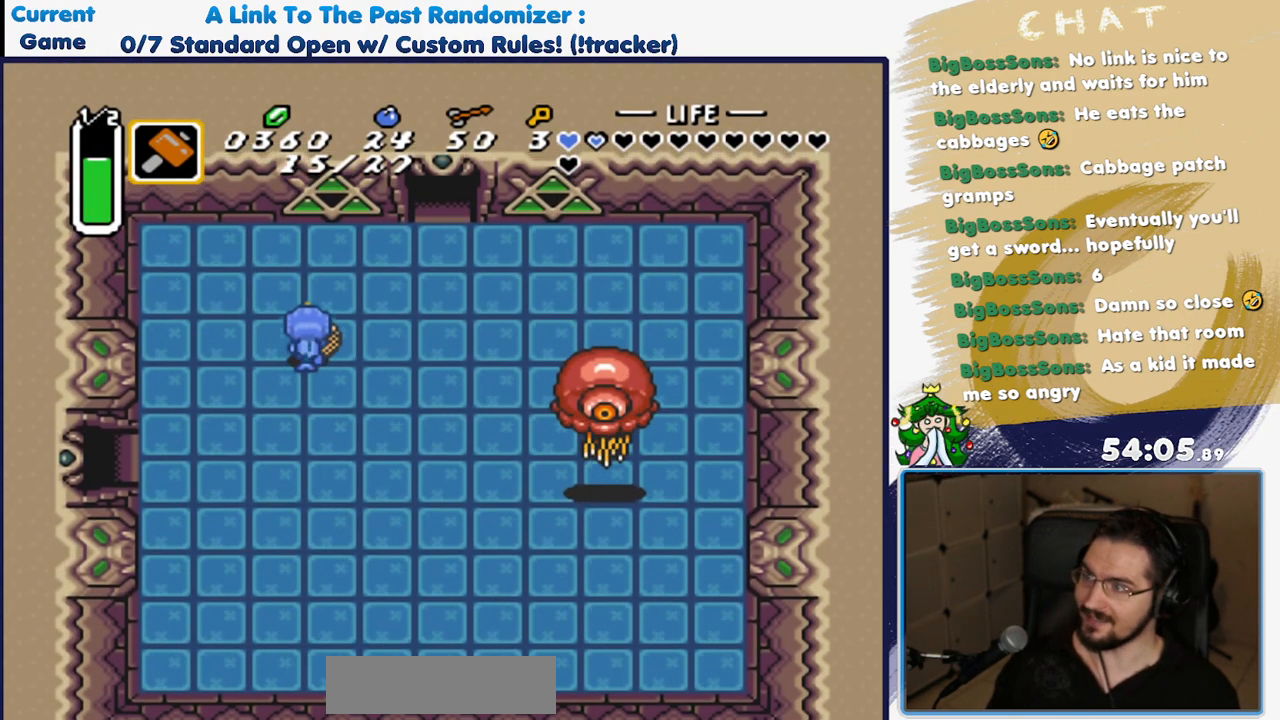
{"dt_ms": 500, "buttons": [], "events": [[117, "DPAD_RIGHT", "up"], [283, "DPAD_UP", "up"], [350, "DPAD_RIGHT", "down"], [433, "DPAD_RIGHT", "up"]]}
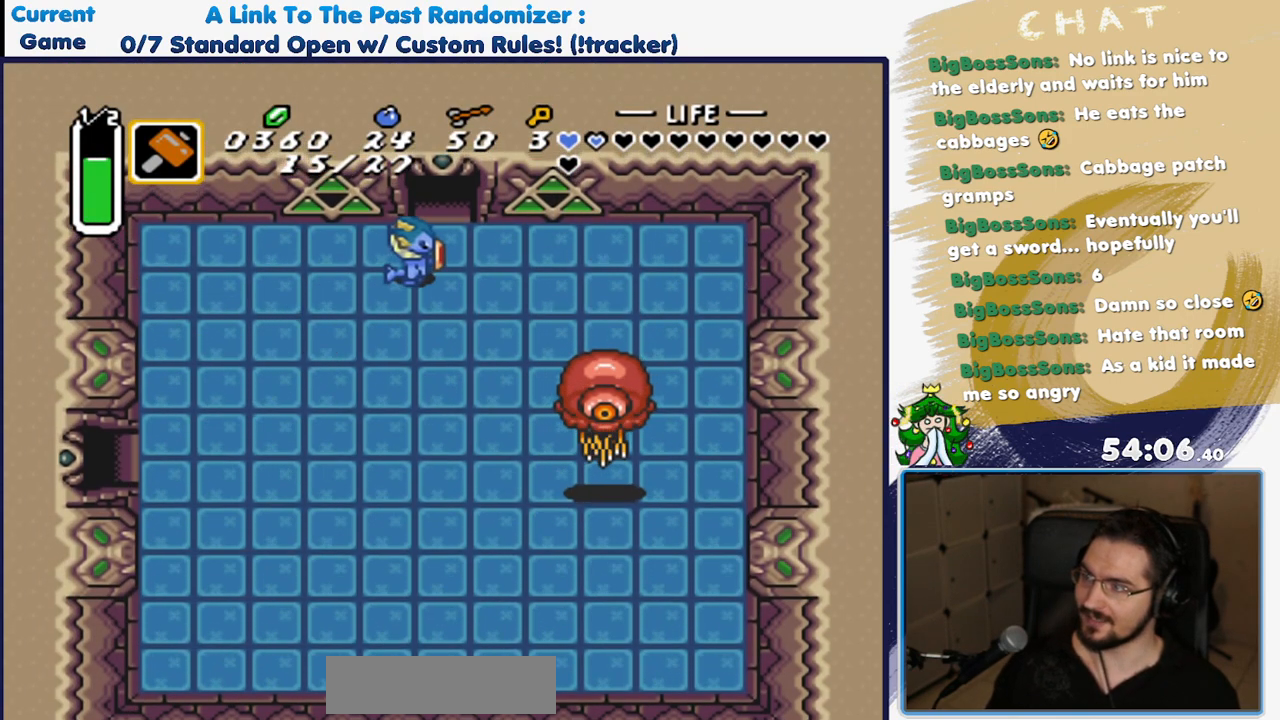
{"dt_ms": 500, "buttons": ["DPAD_UP", "DPAD_LEFT"], "events": [[100, "DPAD_UP", "down"], [383, "DPAD_LEFT", "down"]]}
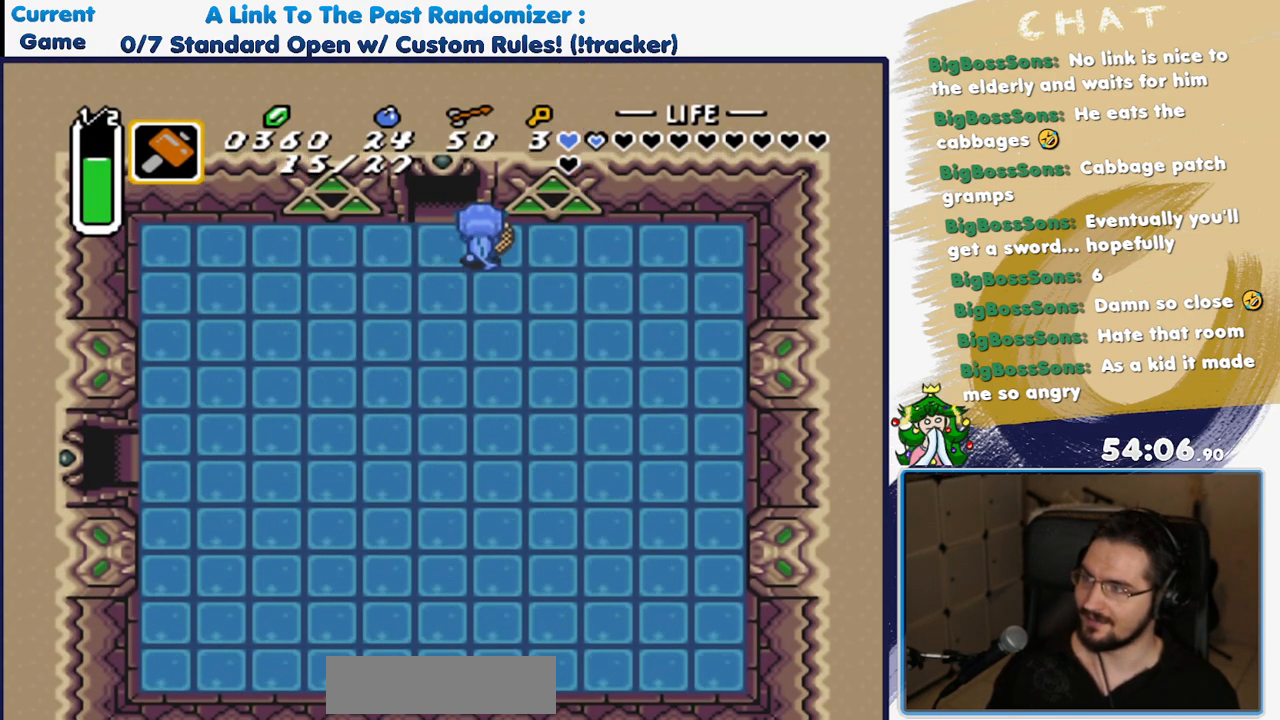
{"dt_ms": 1000, "buttons": ["DPAD_RIGHT"]}
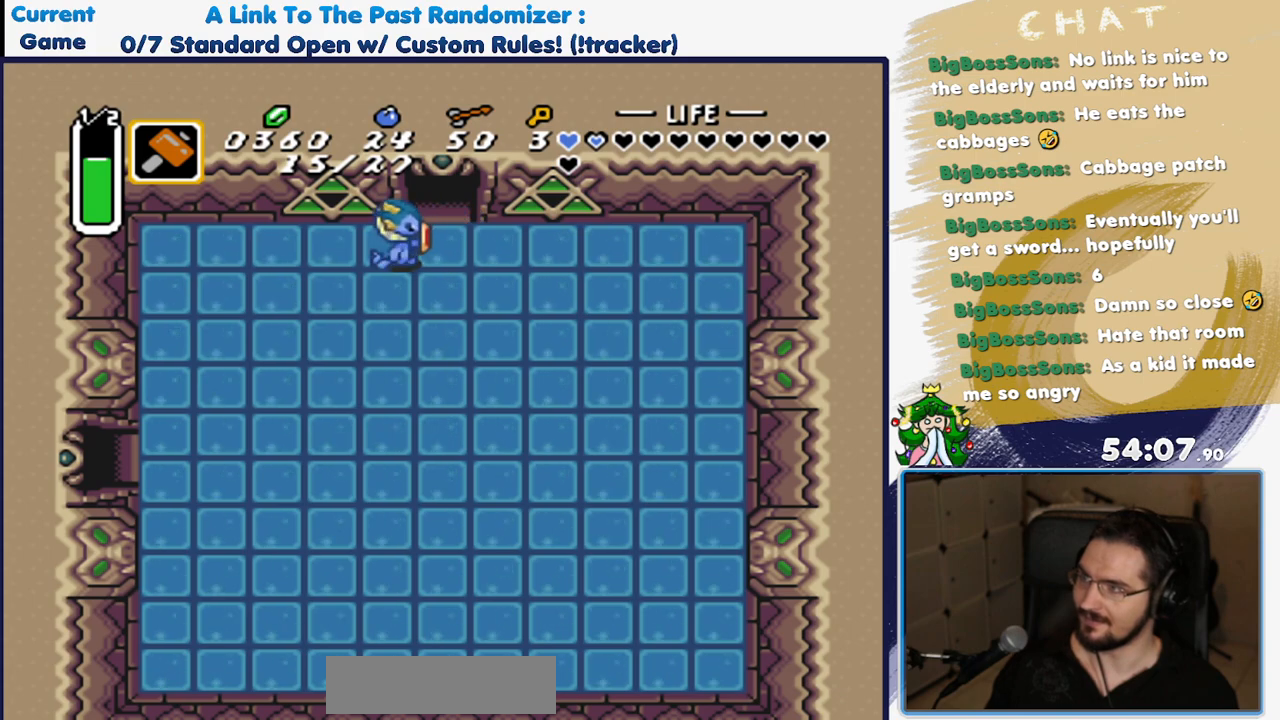
{"dt_ms": 500, "buttons": ["DPAD_LEFT"], "events": [[33, "DPAD_RIGHT", "up"], [67, "DPAD_LEFT", "down"]]}
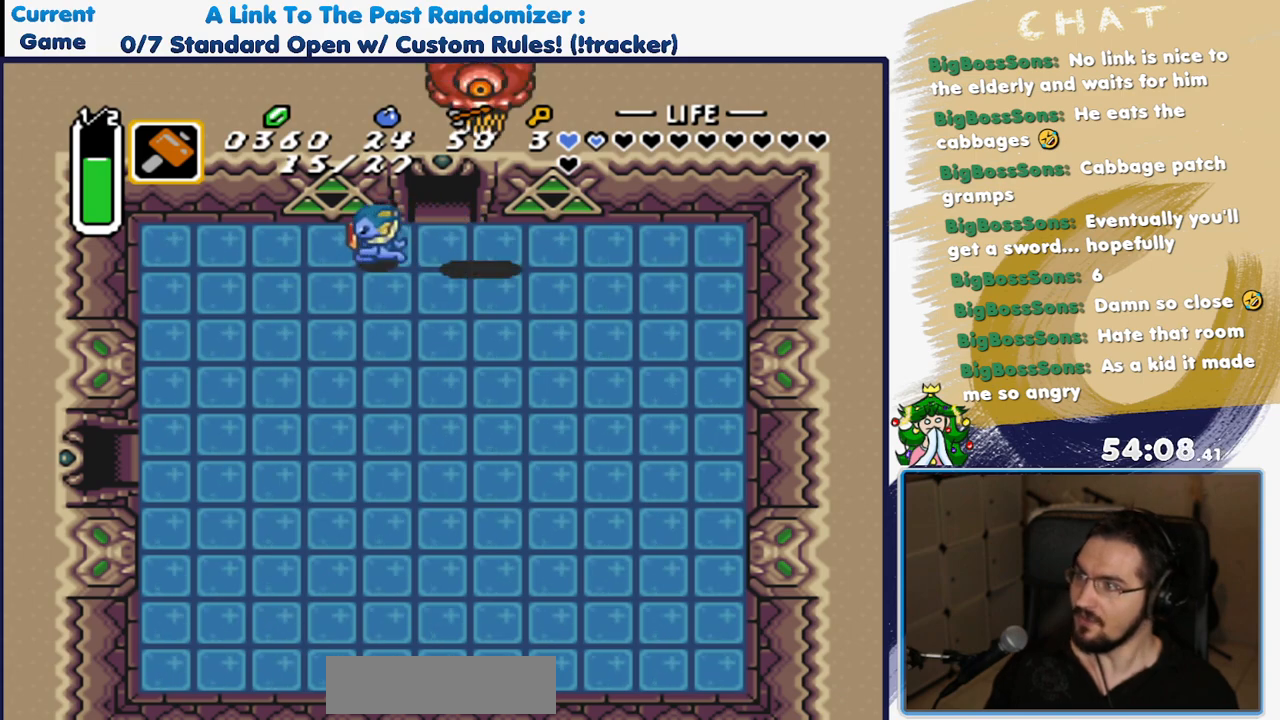
{"dt_ms": 500, "buttons": ["DPAD_LEFT"], "events": [[233, "DPAD_DOWN", "down"], [483, "DPAD_DOWN", "up"]]}
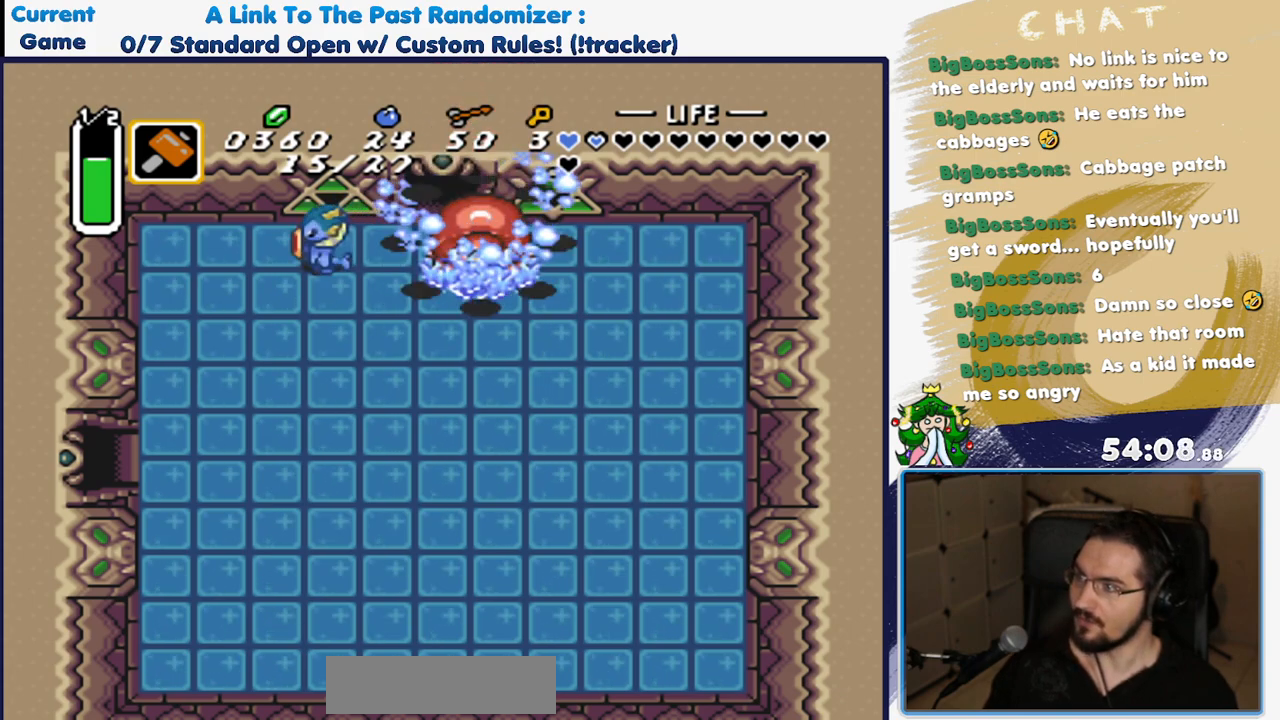
{"dt_ms": 500, "buttons": ["DPAD_RIGHT"], "events": [[83, "DPAD_LEFT", "up"], [83, "DPAD_RIGHT", "down"], [117, "Y", "down"], [267, "DPAD_RIGHT", "up"], [283, "Y", "up"], [450, "DPAD_RIGHT", "down"]]}
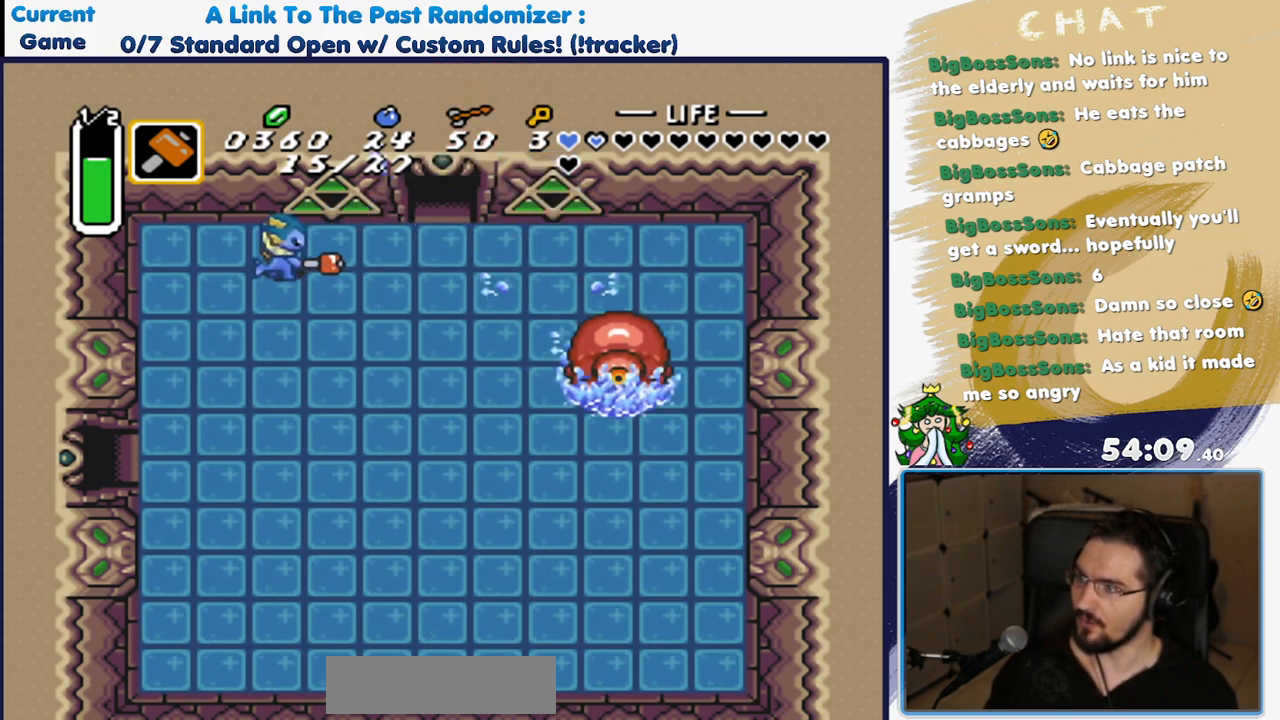
{"dt_ms": 500, "buttons": ["DPAD_RIGHT"], "events": []}
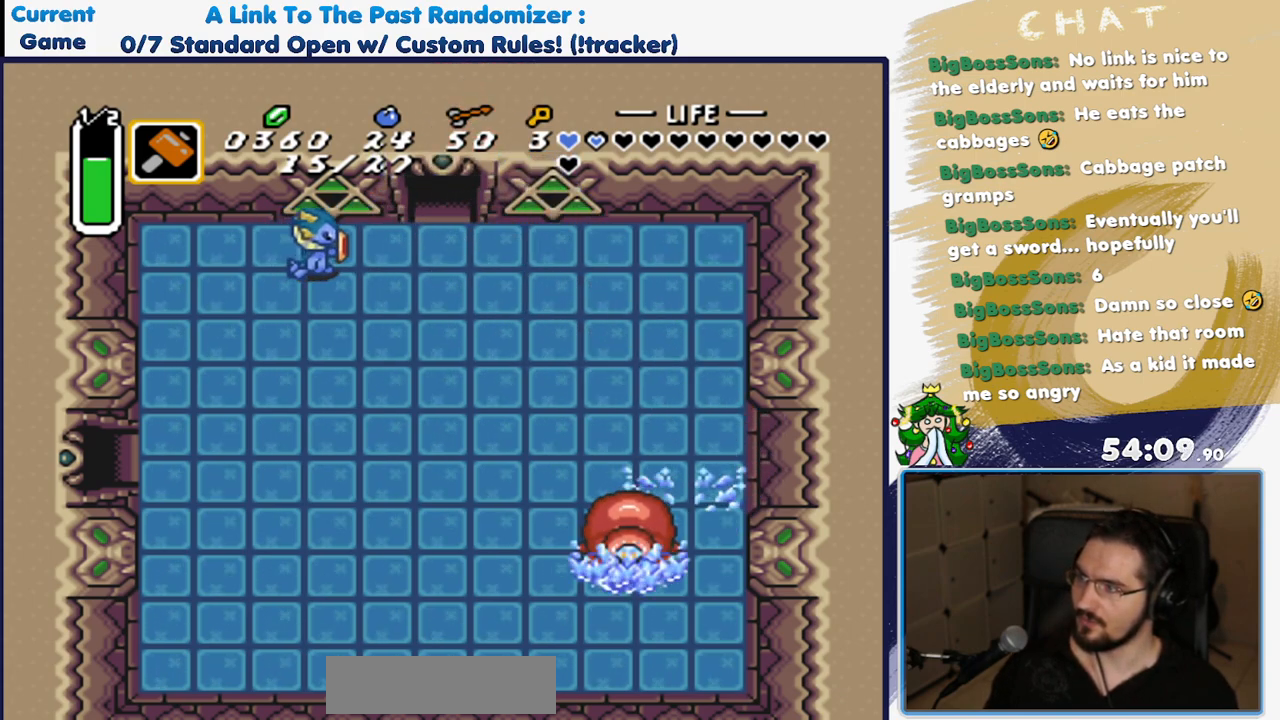
{"dt_ms": 500, "buttons": ["DPAD_RIGHT"], "events": [[133, "DPAD_RIGHT", "up"], [367, "DPAD_RIGHT", "down"]]}
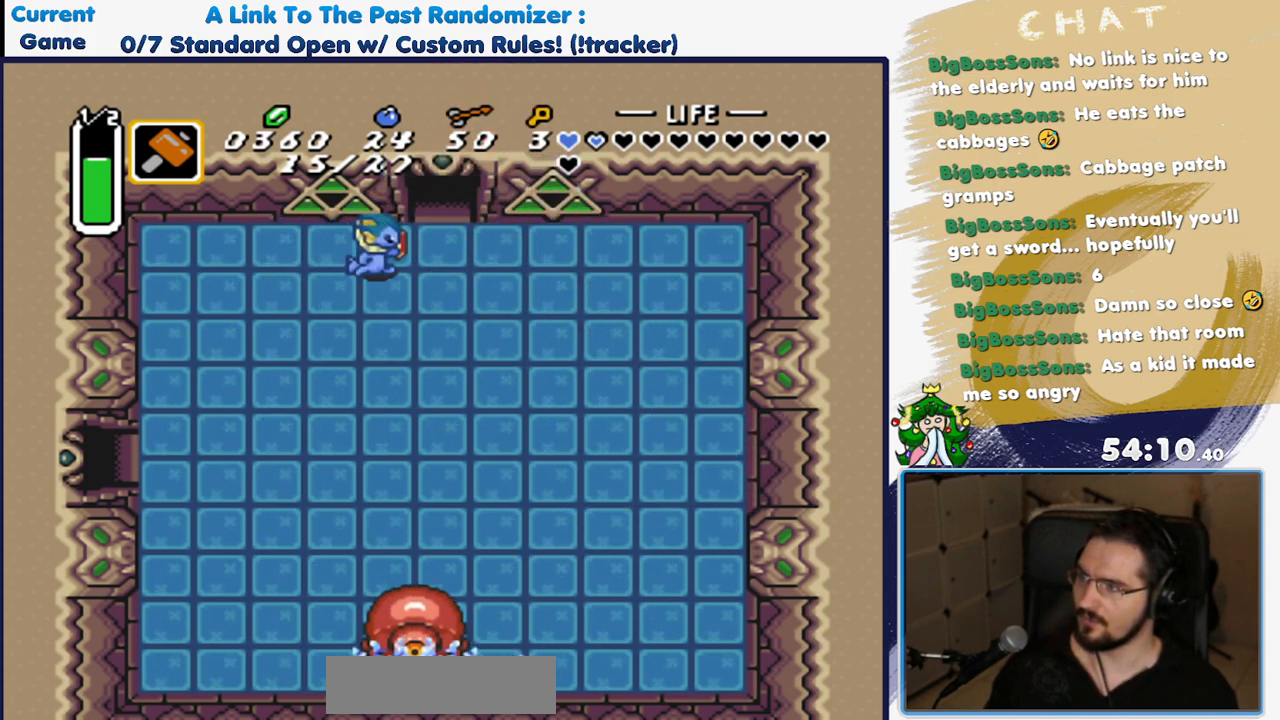
{"dt_ms": 500, "buttons": [], "events": [[50, "DPAD_RIGHT", "up"], [267, "DPAD_RIGHT", "down"], [350, "DPAD_RIGHT", "up"]]}
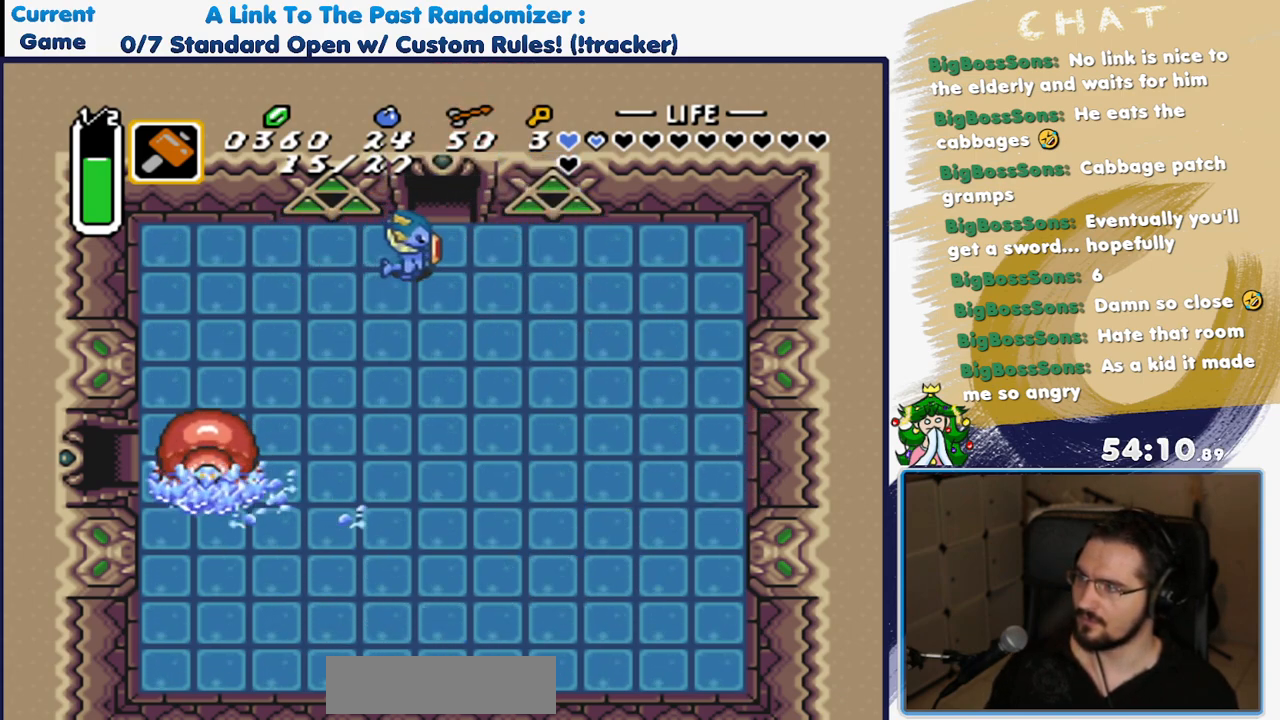
{"dt_ms": 500, "buttons": ["Y"], "events": [[33, "DPAD_RIGHT", "down"], [167, "DPAD_RIGHT", "up"], [283, "DPAD_LEFT", "down"], [383, "DPAD_LEFT", "up"], [400, "Y", "down"]]}
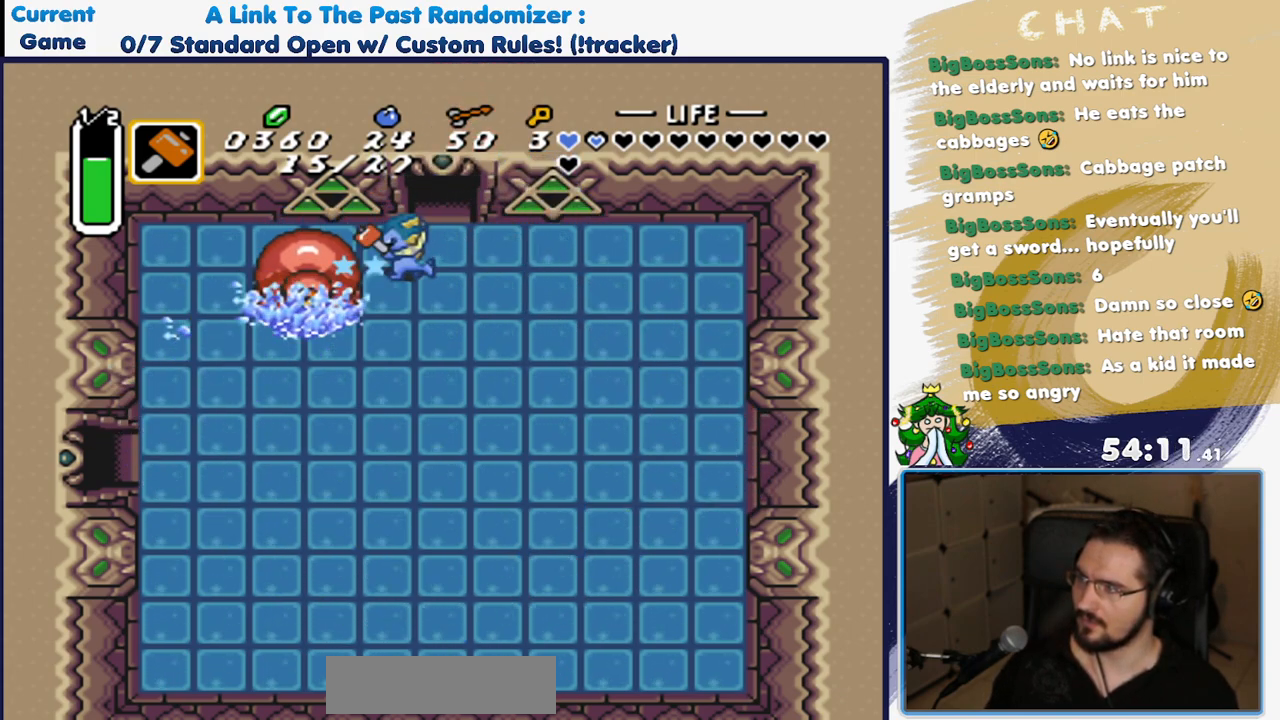
{"dt_ms": 500, "buttons": ["DPAD_RIGHT"], "events": [[50, "Y", "up"], [483, "DPAD_RIGHT", "down"]]}
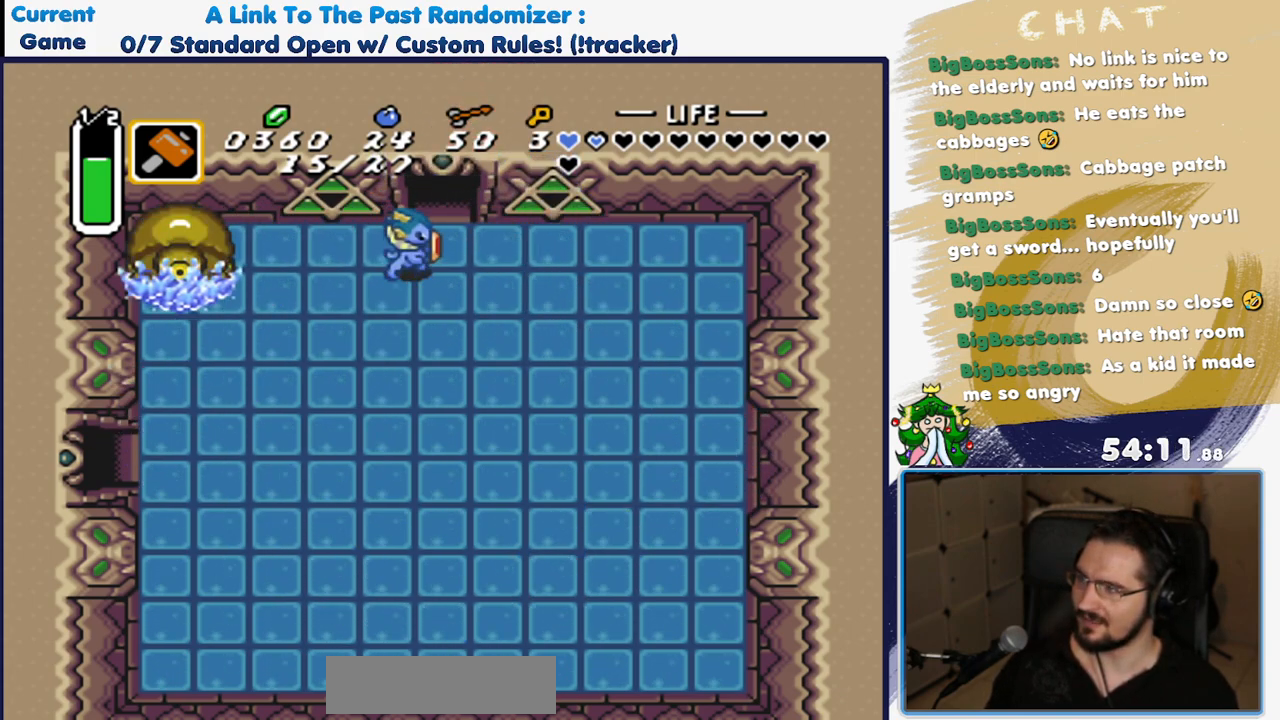
{"dt_ms": 500, "buttons": ["DPAD_RIGHT"], "events": [[217, "DPAD_RIGHT", "up"], [350, "DPAD_RIGHT", "down"]]}